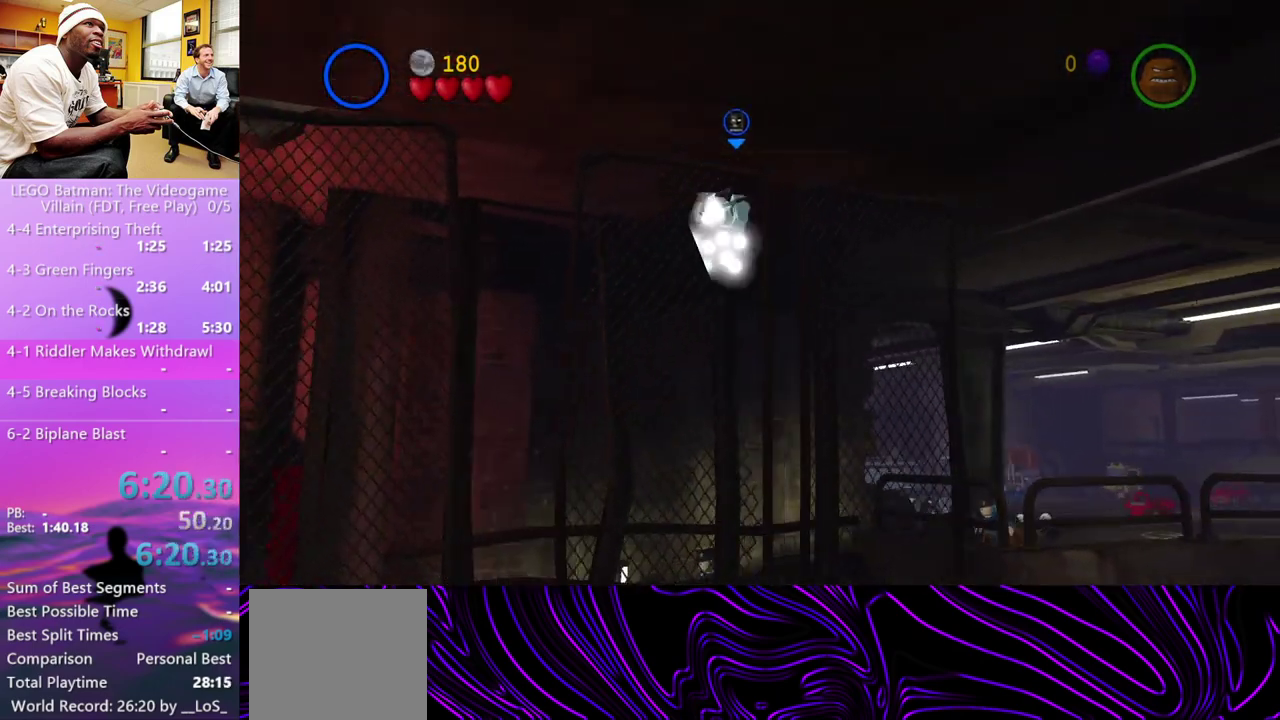
Gameplay with a controller (Xbox layout); each line is a JSON object with the inputs held at the frame after it. "events" lists button and stick changes between this image and that frame as [ms after this image, input, new state], when the widget could be followed in between.
{"buttons": ["A", "X", "R1"], "left_stick": "up-right", "right_stick": "center", "events": [[67, "A", "down"], [67, "L1", "up"], [133, "X", "down"], [167, "R1", "down"], [233, "L1", "down"], [233, "X", "up"], [267, "A", "up"], [300, "R1", "up"], [367, "L1", "up"], [400, "A", "down"], [433, "X", "down"], [467, "R1", "down"]]}
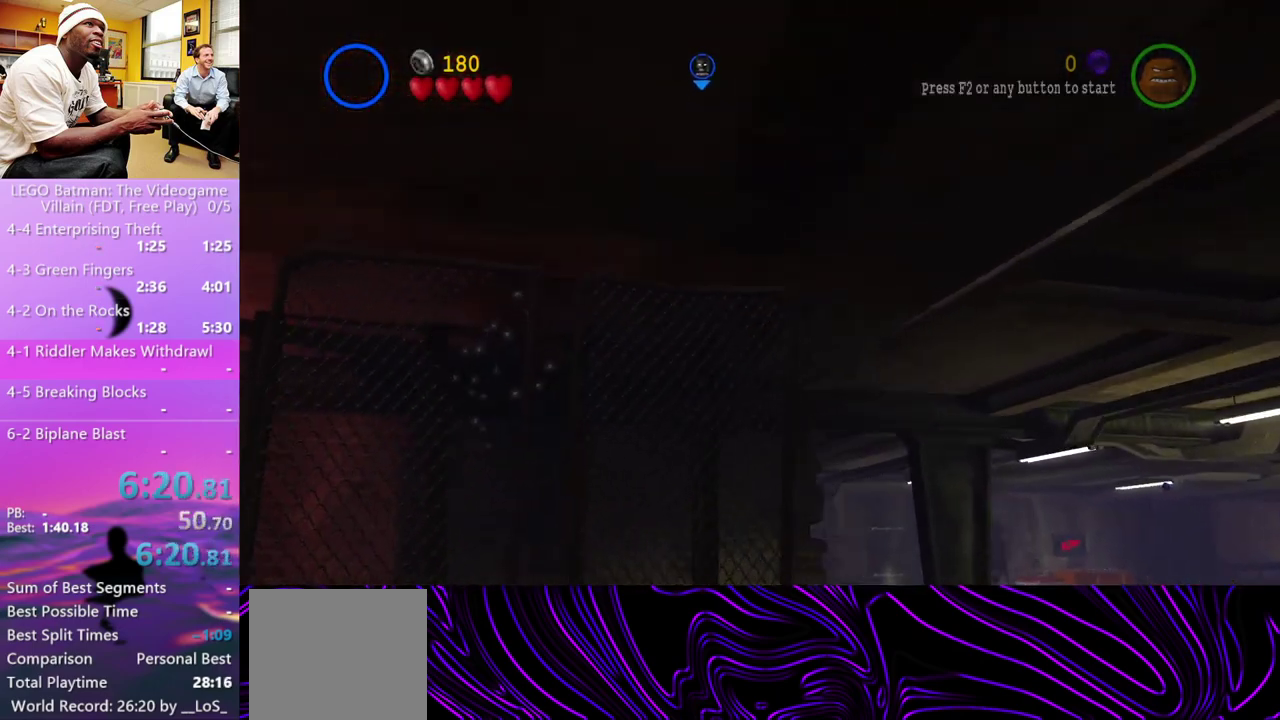
{"buttons": ["A", "L1", "R1"], "left_stick": "up-right", "right_stick": "center", "events": [[67, "L1", "down"], [67, "X", "up"], [133, "A", "up"], [133, "R1", "up"], [167, "L1", "up"], [333, "A", "down"], [400, "R1", "down"], [400, "X", "down"], [500, "L1", "down"], [500, "X", "up"]]}
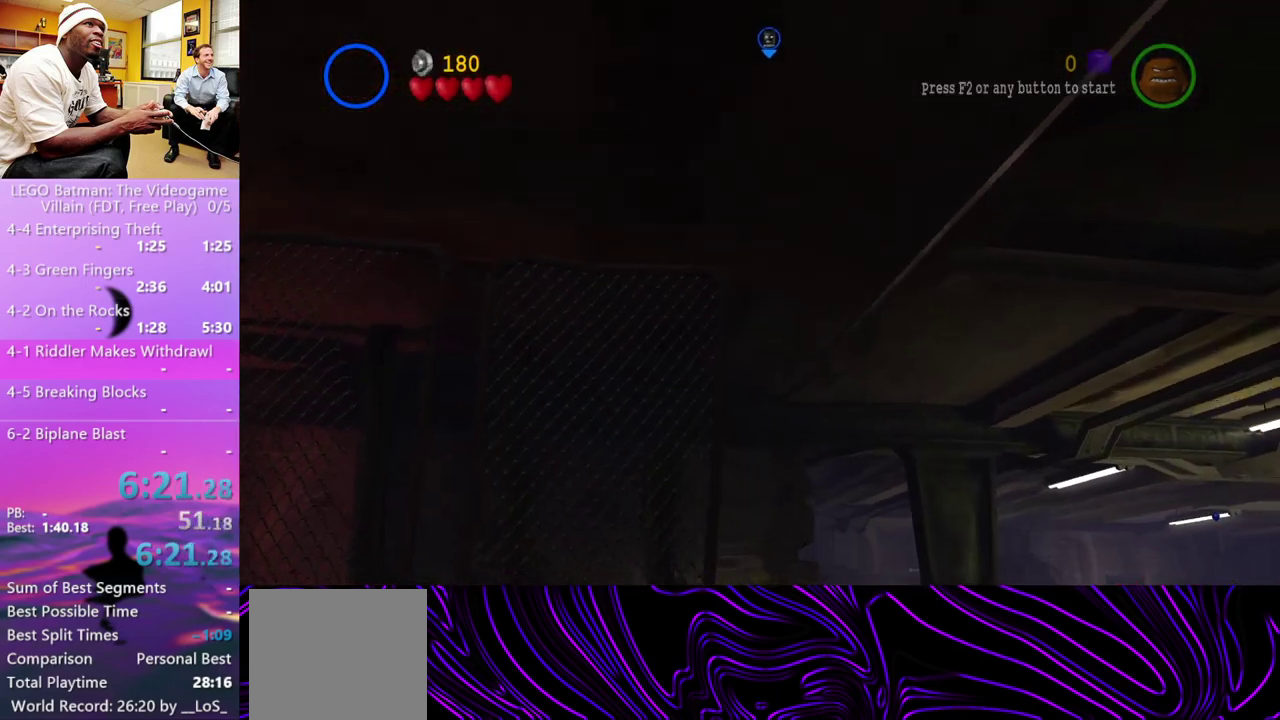
{"buttons": [], "left_stick": "up-right", "right_stick": "center", "events": [[33, "A", "up"], [67, "R1", "up"], [100, "L1", "up"]]}
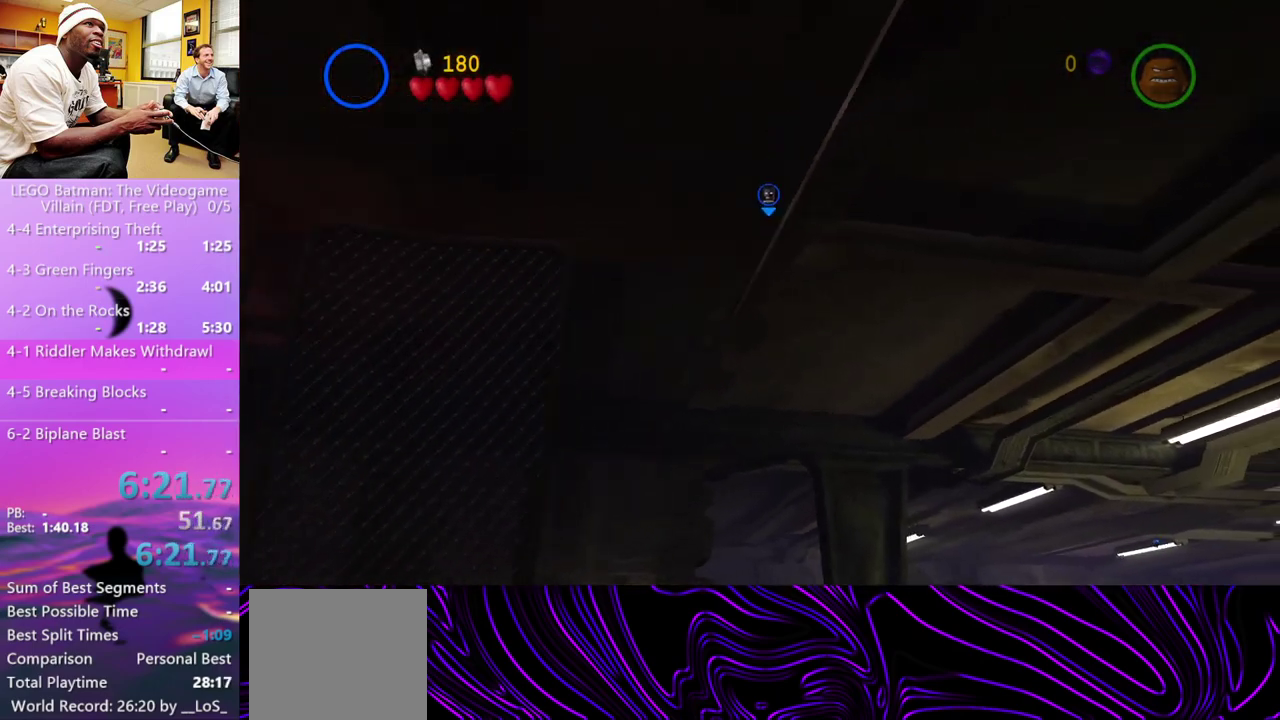
{"buttons": [], "left_stick": "up", "right_stick": "center", "events": [[133, "A", "down"], [233, "left_stick", "up"], [467, "A", "up"]]}
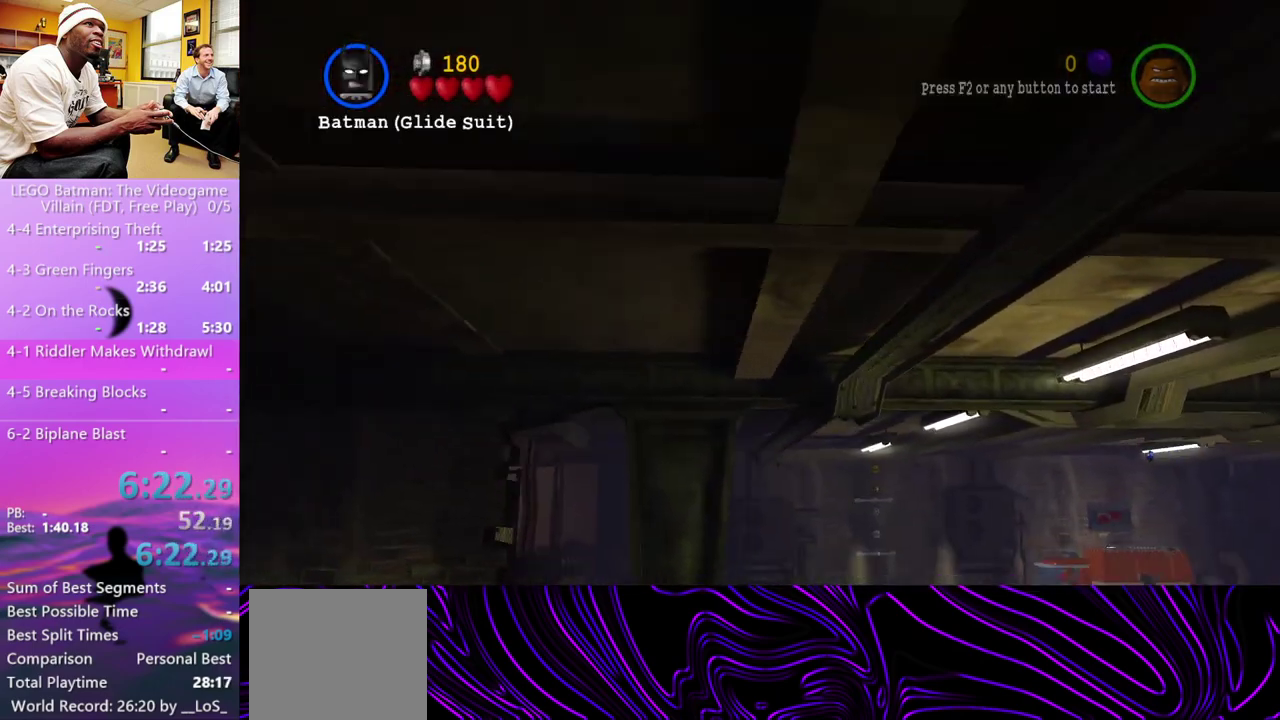
{"buttons": ["A", "X", "L1", "R1"], "left_stick": "up", "right_stick": "center", "events": [[67, "A", "down"], [133, "R1", "down"], [133, "X", "down"], [167, "L1", "down"], [233, "X", "up"], [267, "A", "up"], [300, "L1", "up"], [300, "R1", "up"], [400, "A", "down"], [433, "X", "down"], [467, "R1", "down"], [500, "L1", "down"]]}
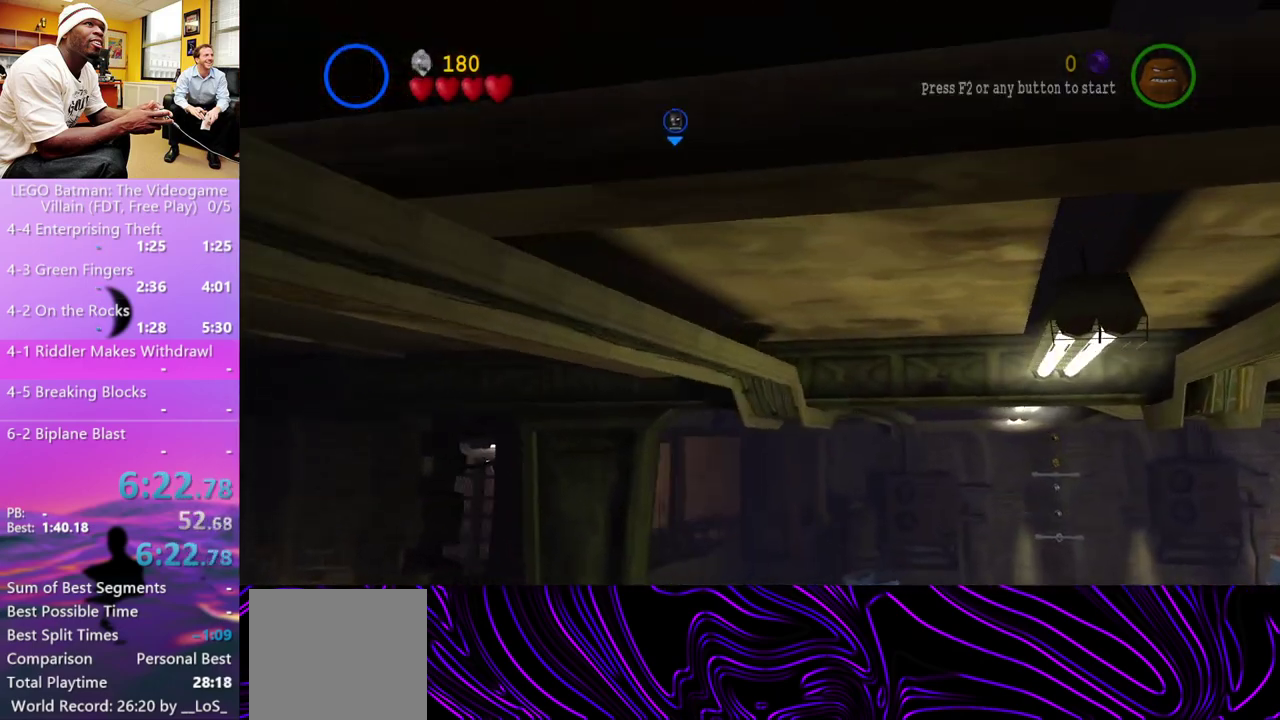
{"buttons": ["A", "L1", "R1"], "left_stick": "up", "right_stick": "center", "events": [[67, "X", "up"], [100, "A", "up"], [100, "R1", "up"], [133, "L1", "up"], [300, "A", "down"], [333, "X", "down"], [367, "R1", "down"], [467, "L1", "down"], [467, "X", "up"]]}
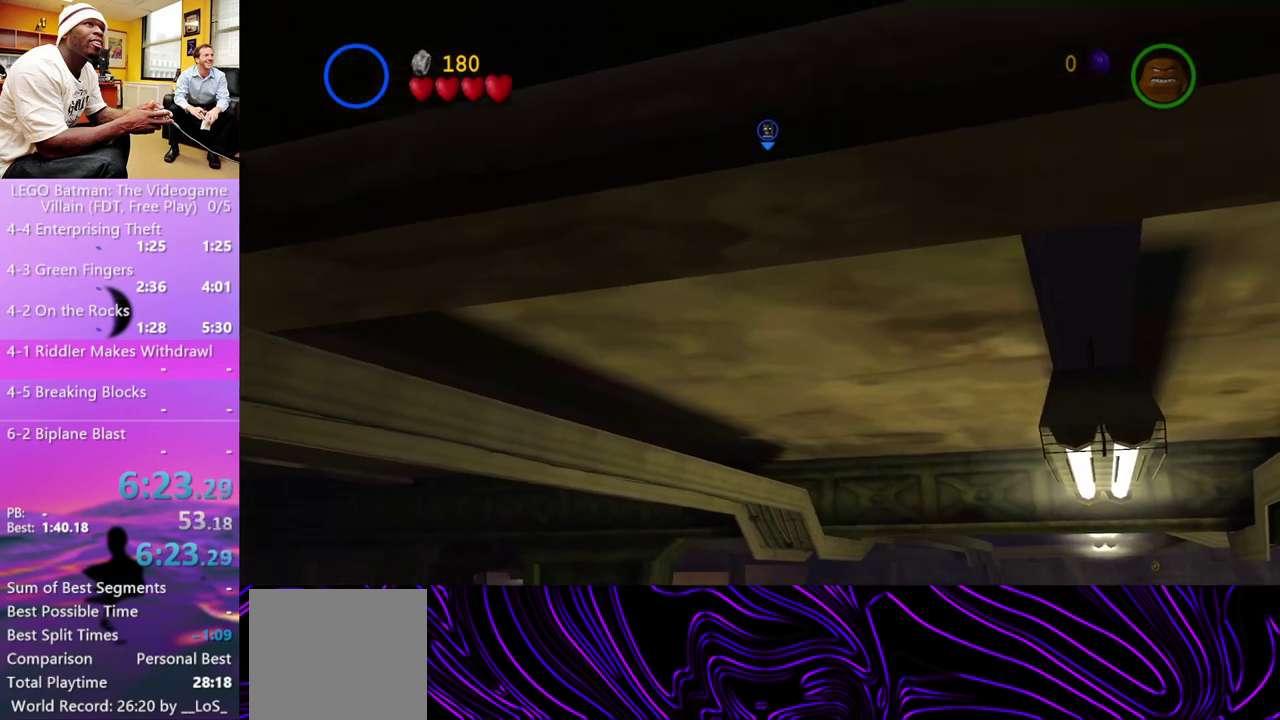
{"buttons": [], "left_stick": "up", "right_stick": "center", "events": [[33, "A", "up"], [33, "R1", "up"], [100, "L1", "up"], [233, "A", "down"], [433, "A", "up"]]}
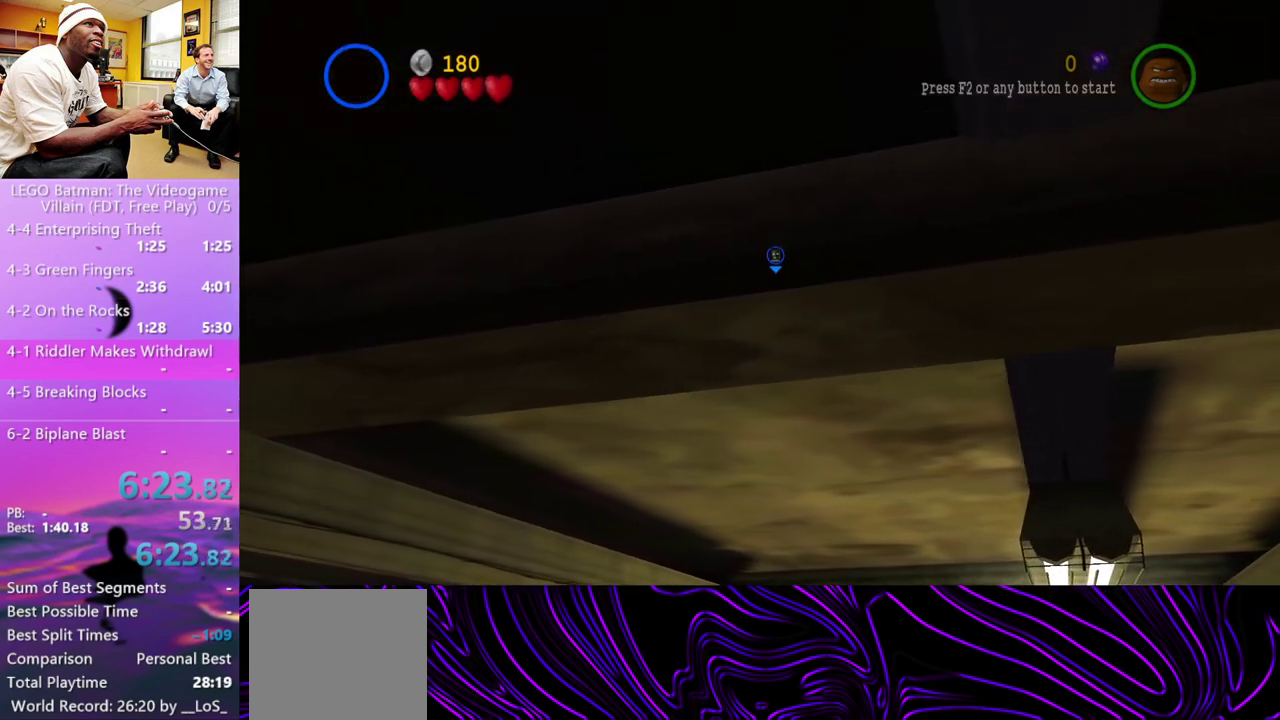
{"buttons": ["A", "X", "L1", "R1"], "left_stick": "up", "right_stick": "center", "events": [[400, "A", "down"], [433, "X", "down"], [467, "R1", "down"], [500, "L1", "down"]]}
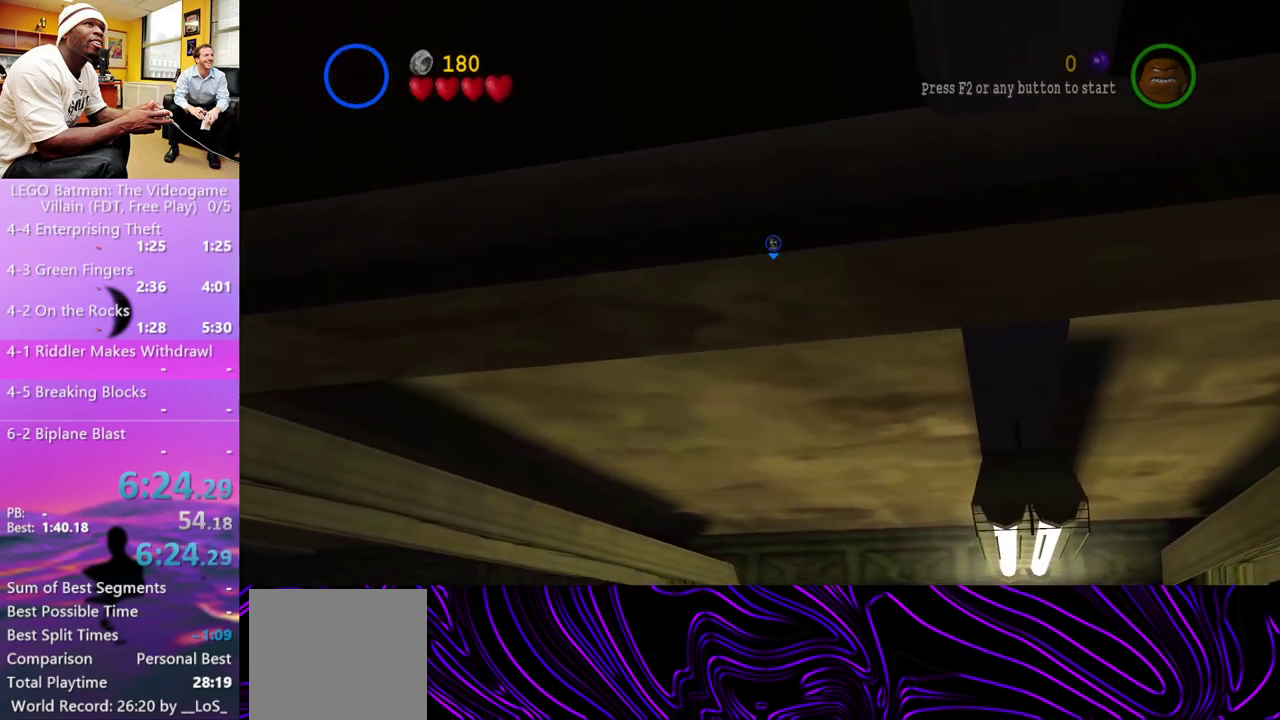
{"buttons": ["A"], "left_stick": "up", "right_stick": "center", "events": [[67, "X", "up"], [100, "A", "up"], [133, "L1", "up"], [133, "R1", "up"], [367, "A", "down"]]}
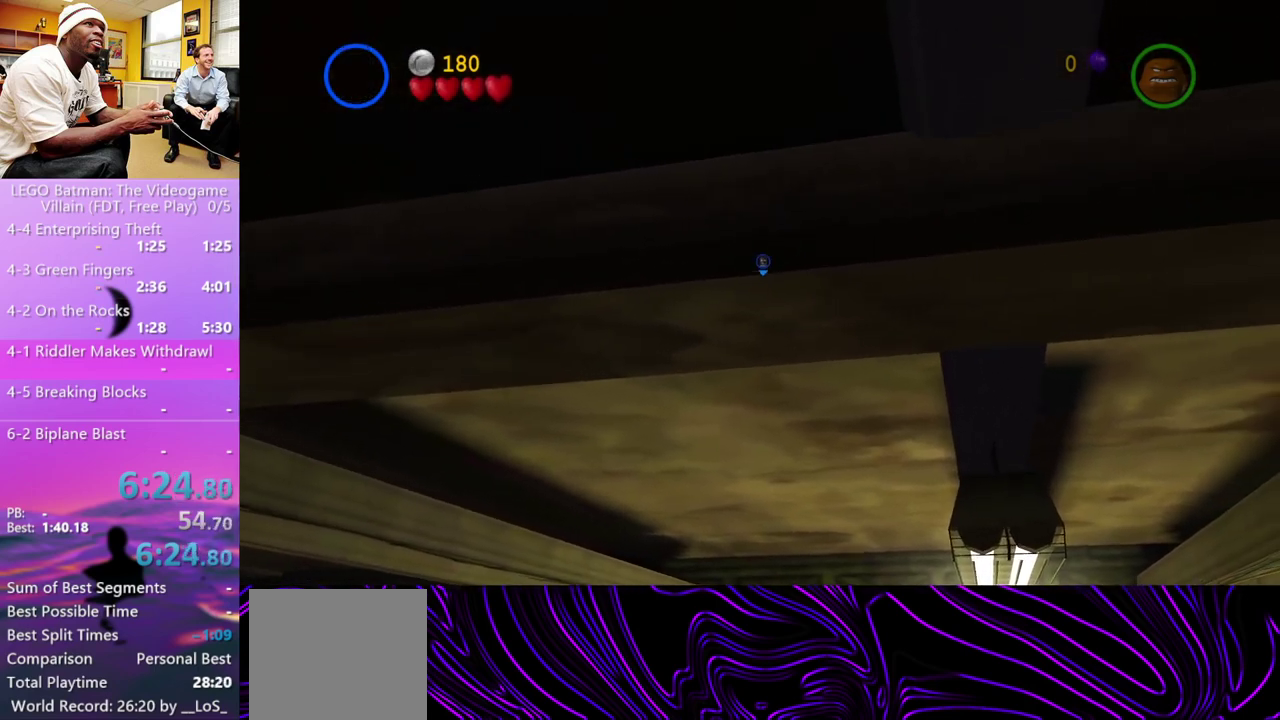
{"buttons": [], "left_stick": "up", "right_stick": "center", "events": [[67, "A", "up"]]}
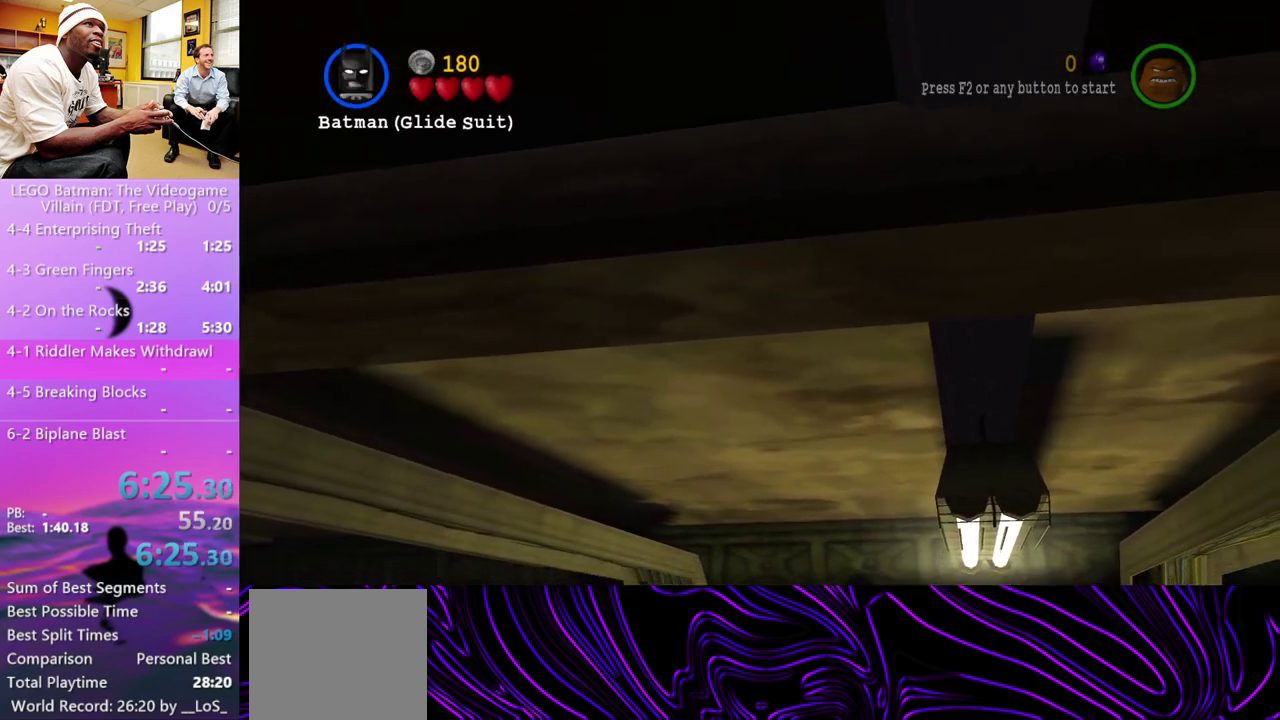
{"buttons": [], "left_stick": "up-right", "right_stick": "center", "events": [[167, "A", "down"], [400, "left_stick", "up-right"], [467, "A", "up"]]}
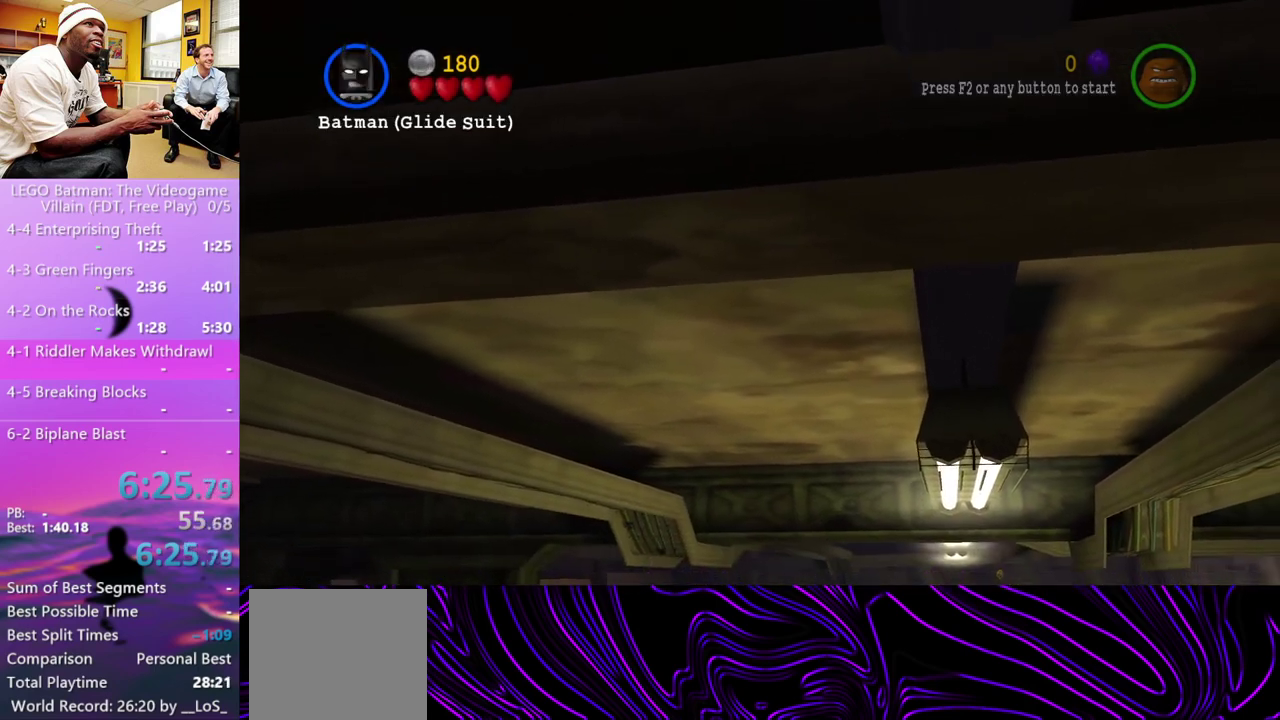
{"buttons": ["A"], "left_stick": "right", "right_stick": "center", "events": [[133, "left_stick", "right"], [433, "A", "down"]]}
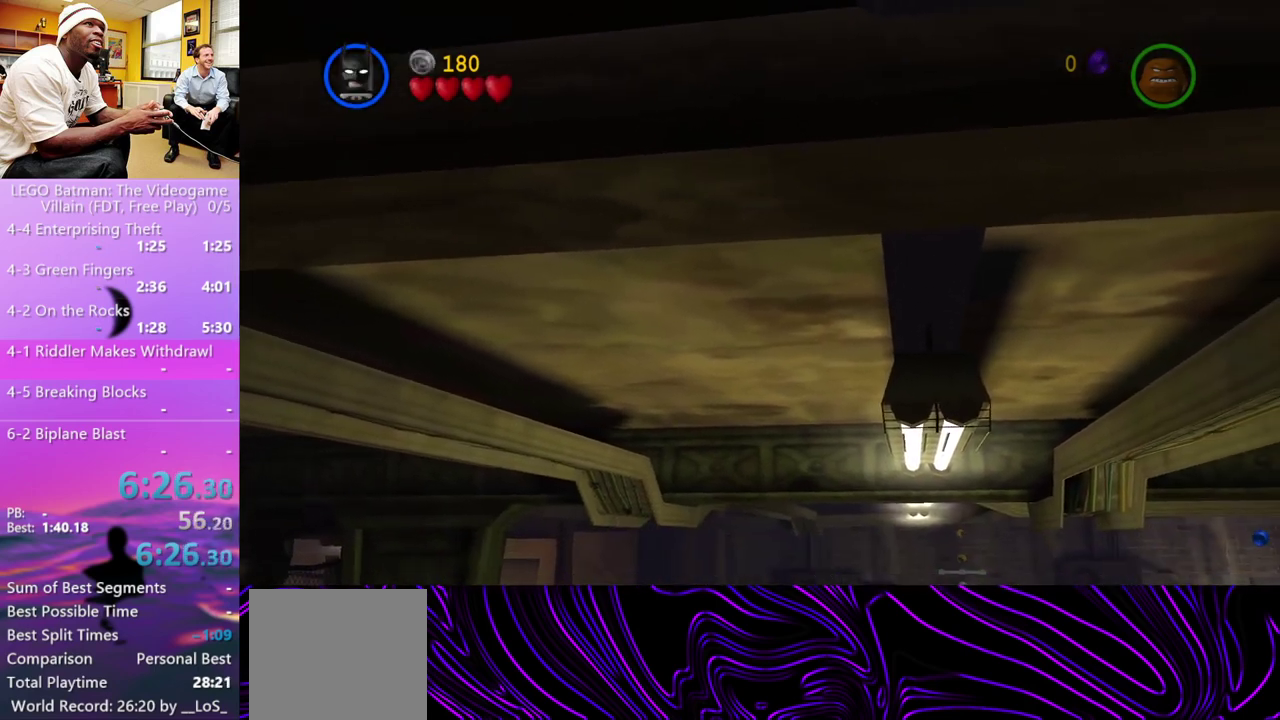
{"buttons": [], "left_stick": "right", "right_stick": "center", "events": [[133, "A", "up"]]}
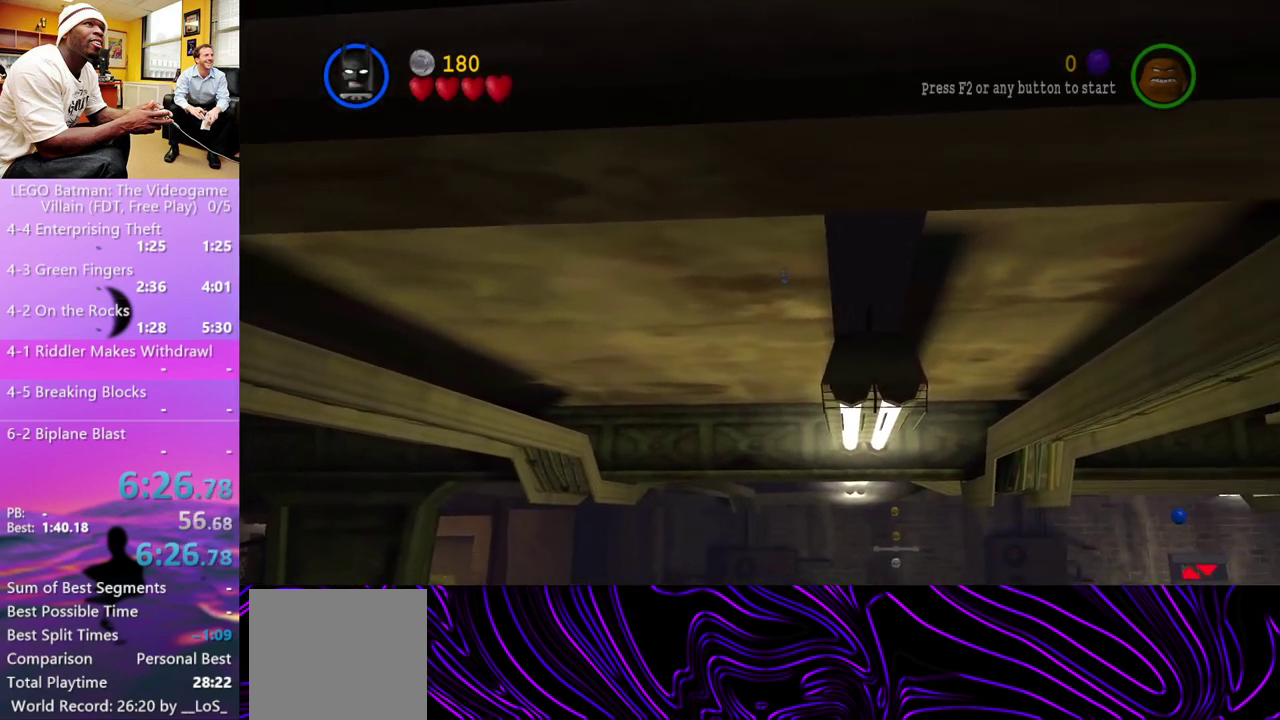
{"buttons": [], "left_stick": "up-right", "right_stick": "center", "events": [[100, "A", "down"], [300, "A", "up"], [500, "left_stick", "up-right"]]}
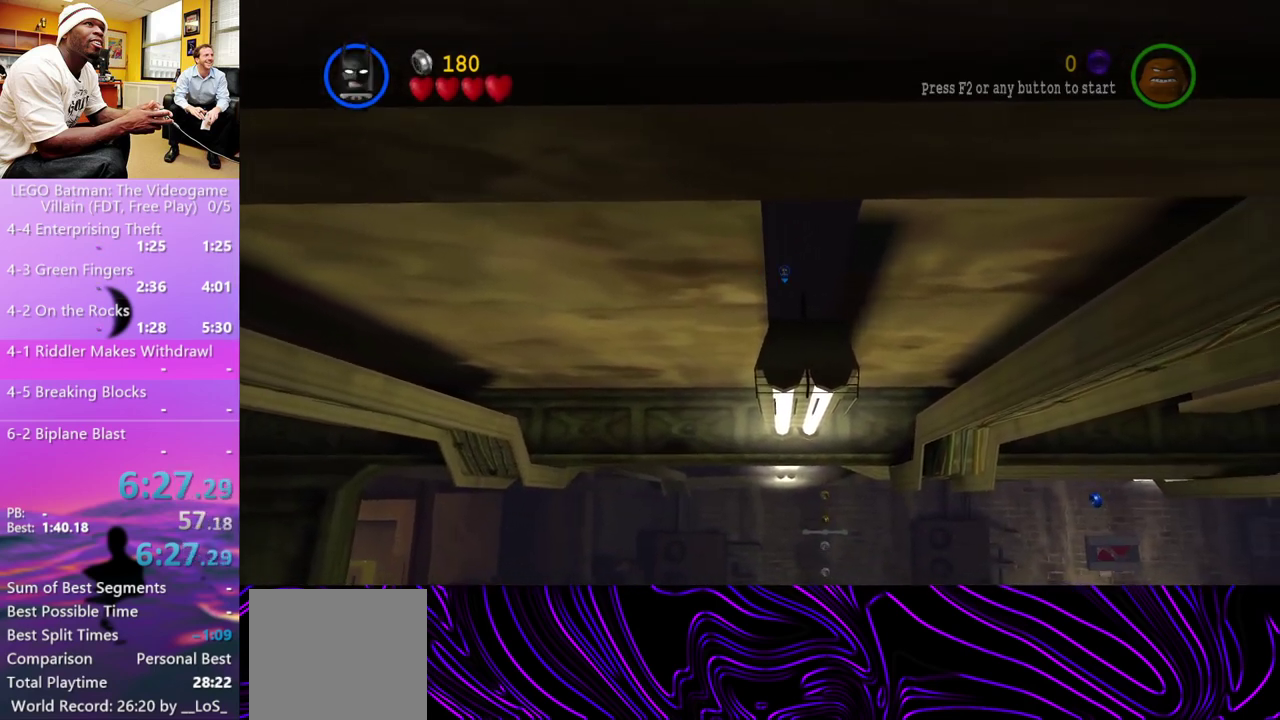
{"buttons": [], "left_stick": "up-right", "right_stick": "center", "events": [[300, "A", "down"], [500, "A", "up"]]}
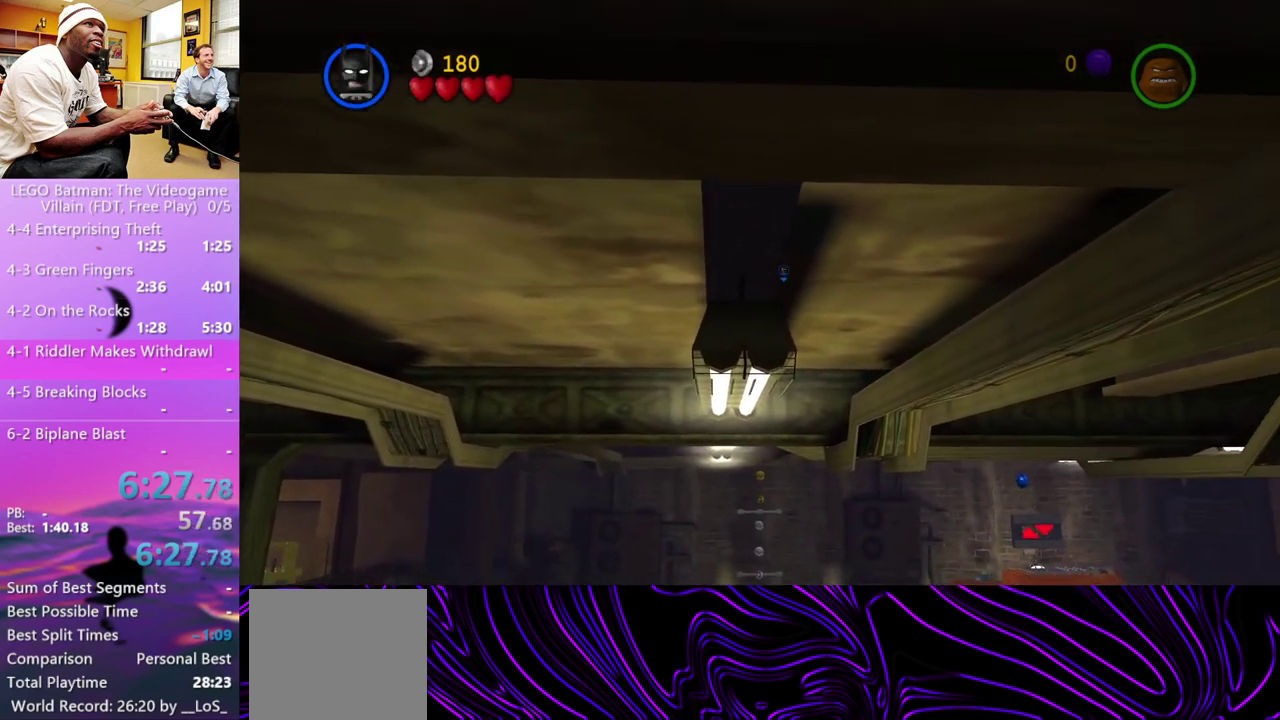
{"buttons": [], "left_stick": "right", "right_stick": "center", "events": [[300, "left_stick", "right"]]}
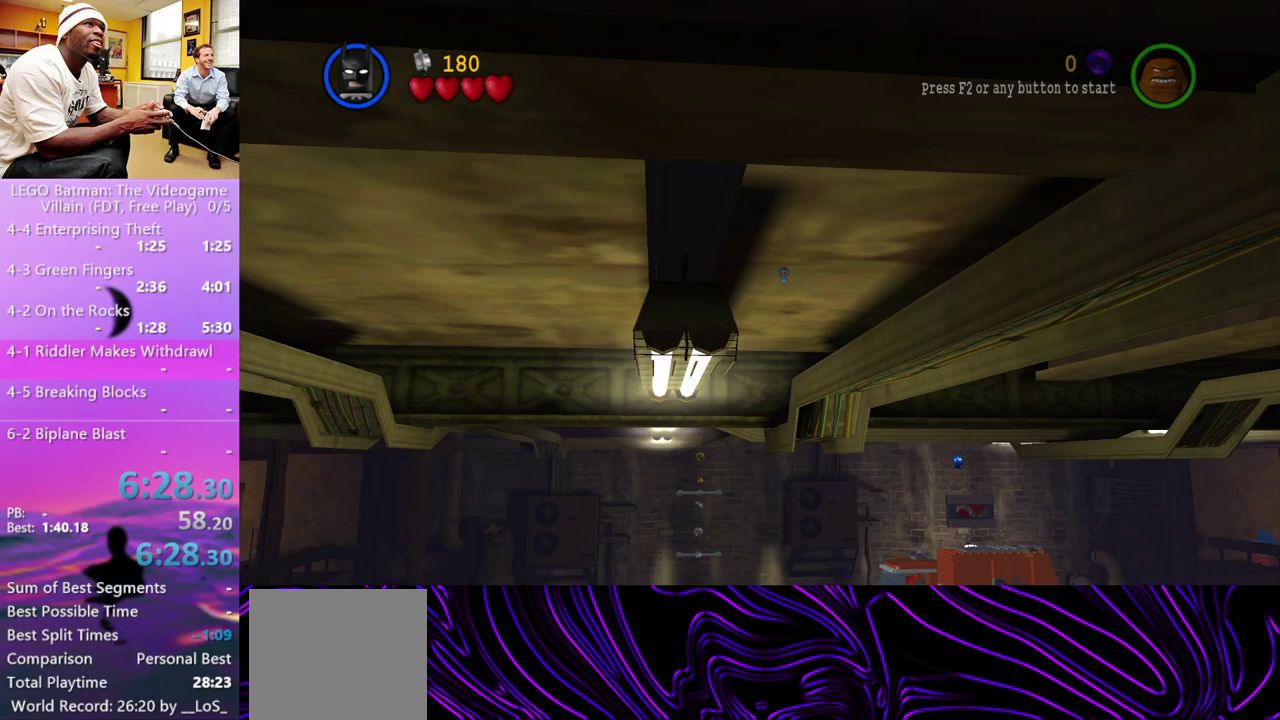
{"buttons": [], "left_stick": "right", "right_stick": "center", "events": [[67, "A", "down"], [233, "A", "up"]]}
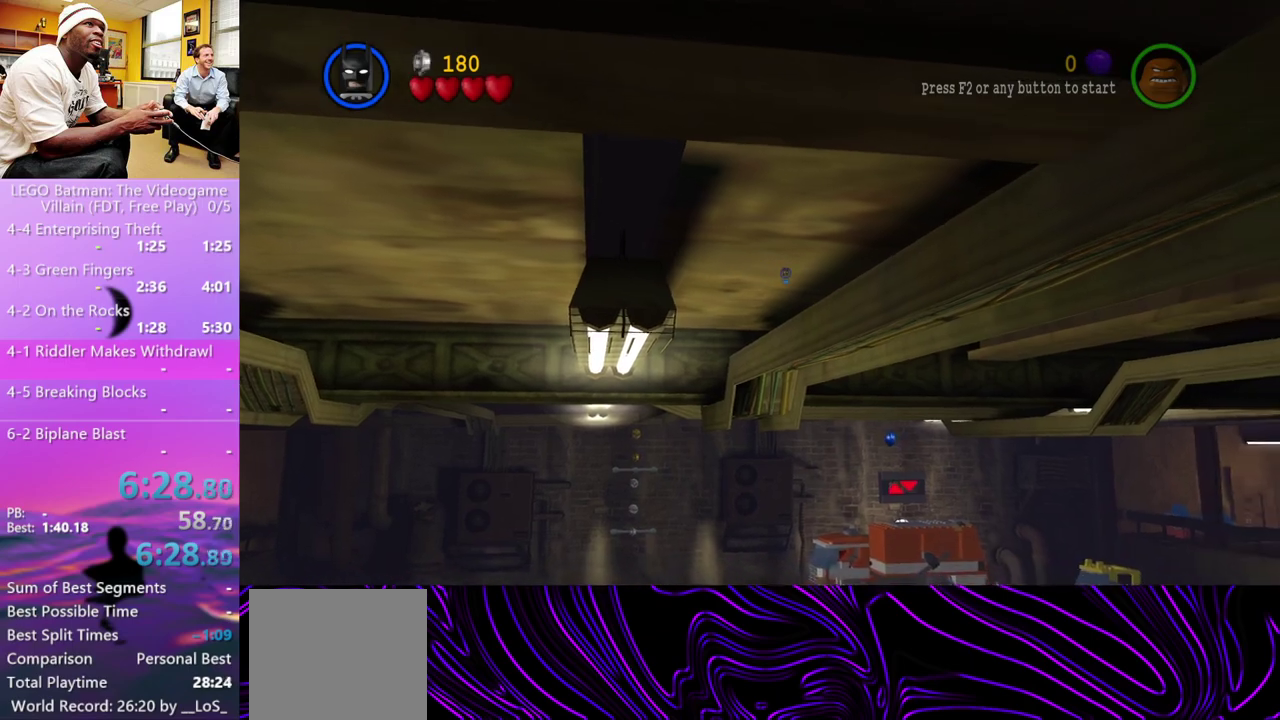
{"buttons": ["A"], "left_stick": "up-right", "right_stick": "center", "events": [[333, "A", "down"], [333, "left_stick", "up-right"]]}
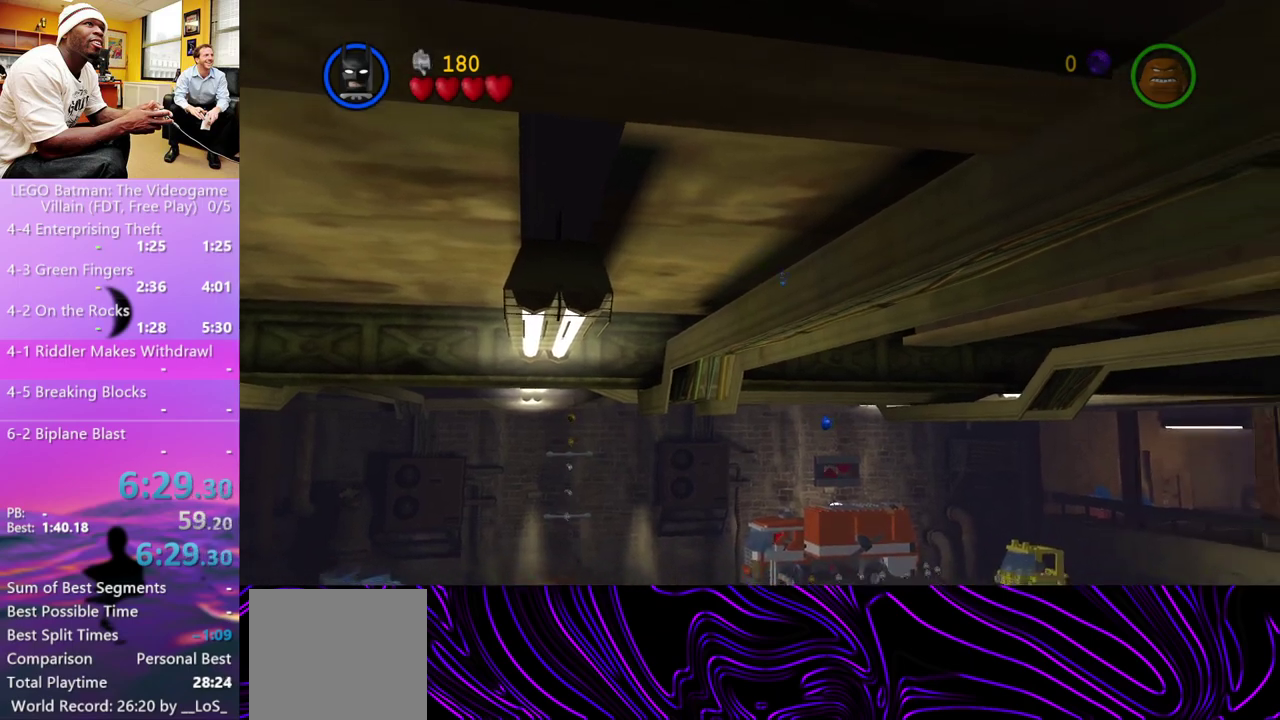
{"buttons": [], "left_stick": "up-left", "right_stick": "center", "events": [[67, "A", "up"], [333, "left_stick", "up"], [433, "left_stick", "up-left"]]}
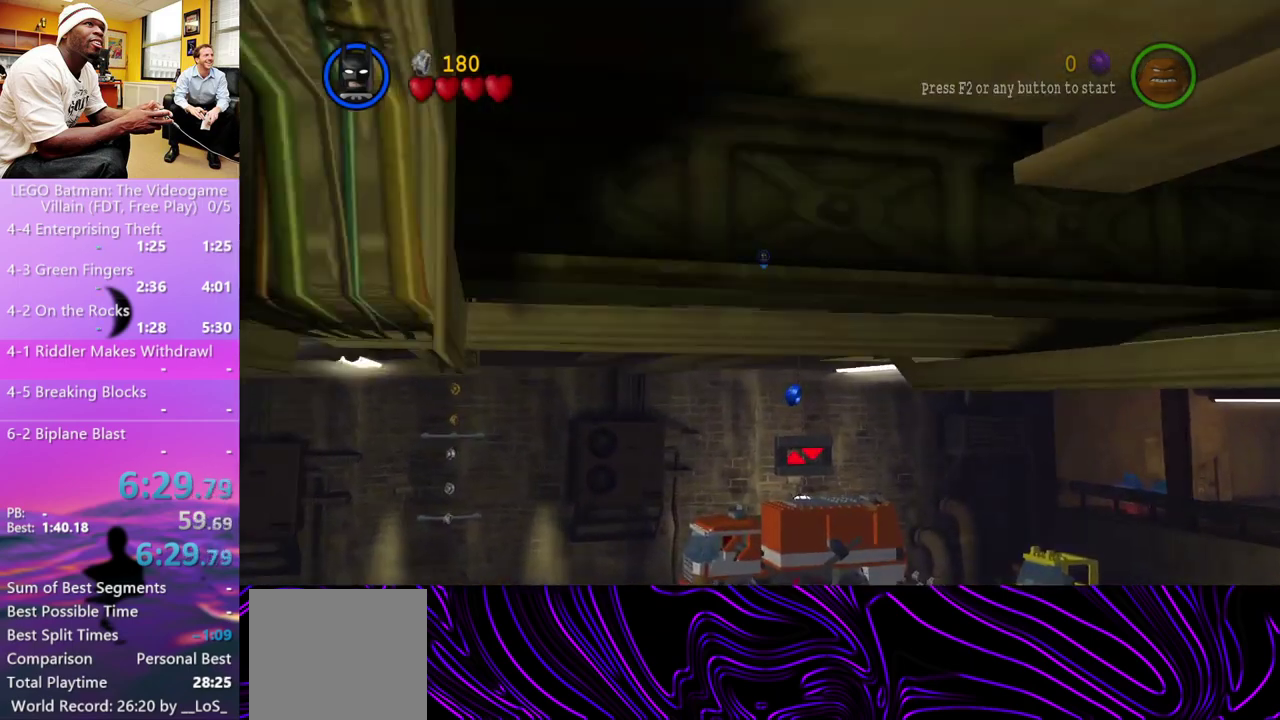
{"buttons": [], "left_stick": "center", "right_stick": "center", "events": [[67, "left_stick", "up-right"], [167, "left_stick", "right"], [267, "left_stick", "down-right"], [400, "left_stick", "center"]]}
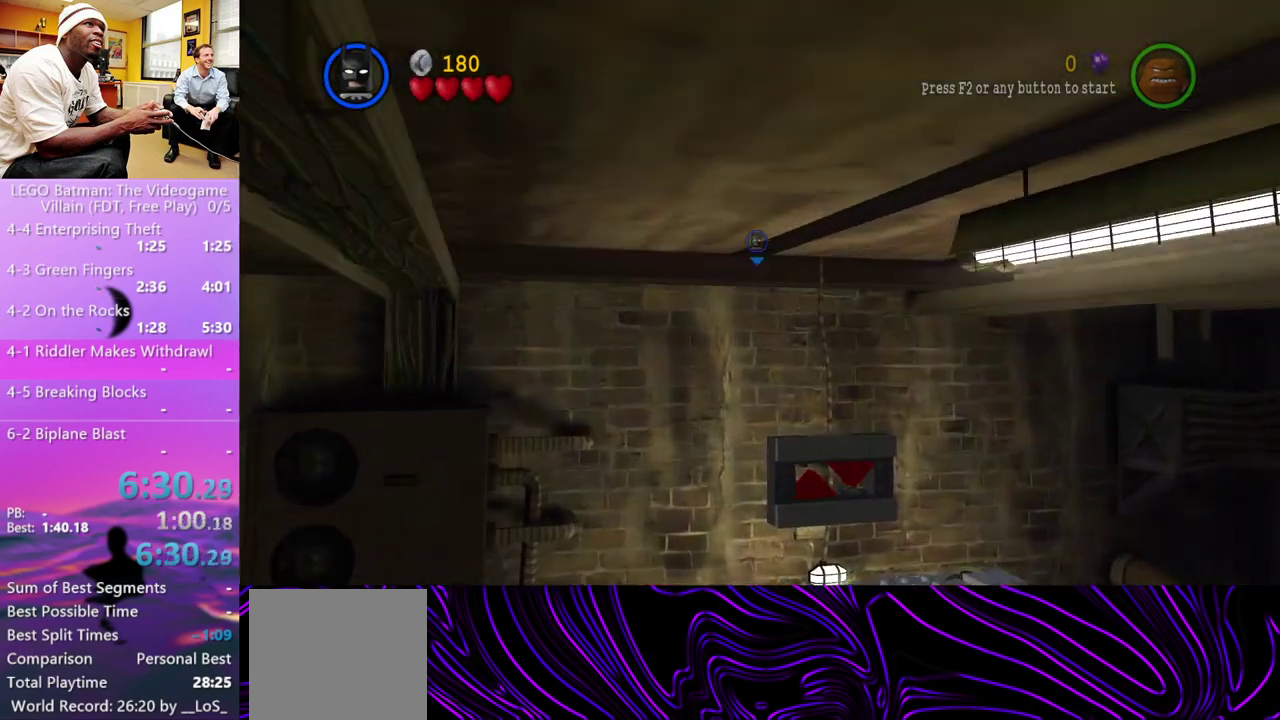
{"buttons": [], "left_stick": "center", "right_stick": "center", "events": [[100, "left_stick", "right"], [500, "left_stick", "center"]]}
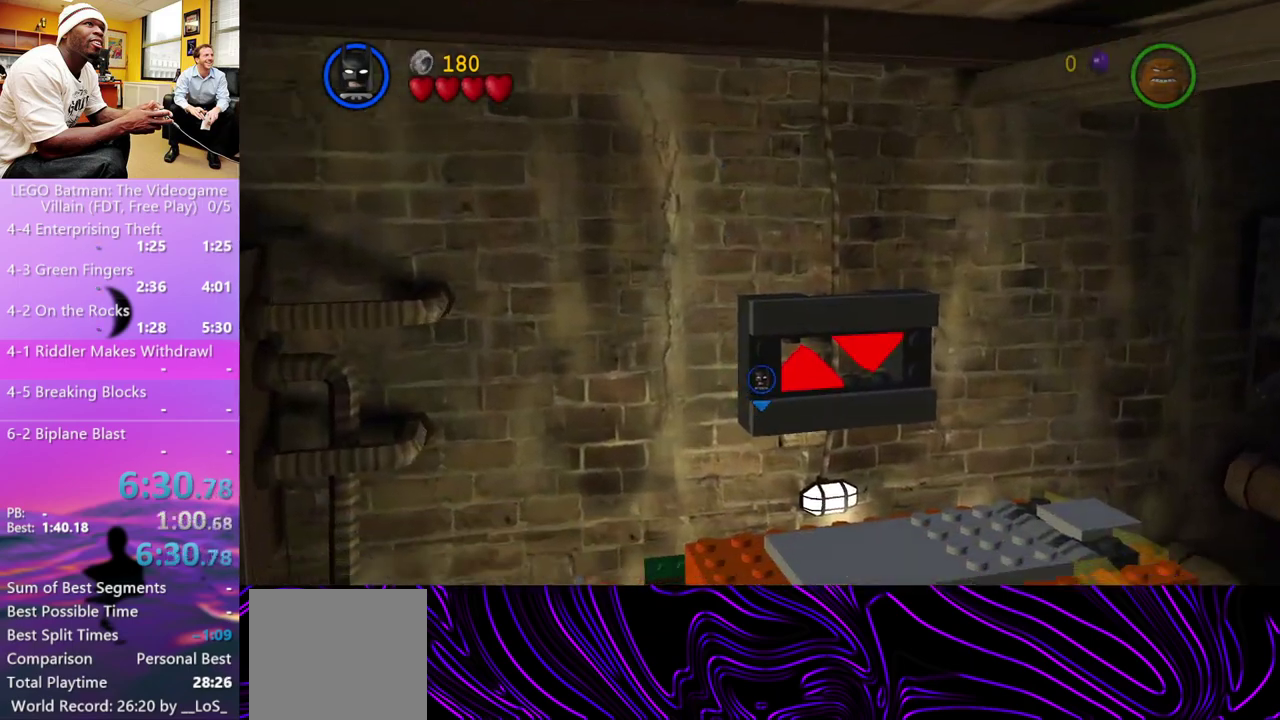
{"buttons": ["A", "X", "R1"], "left_stick": "center", "right_stick": "center", "events": [[200, "A", "down"], [367, "A", "up"], [467, "A", "down"], [500, "R1", "down"], [500, "X", "down"]]}
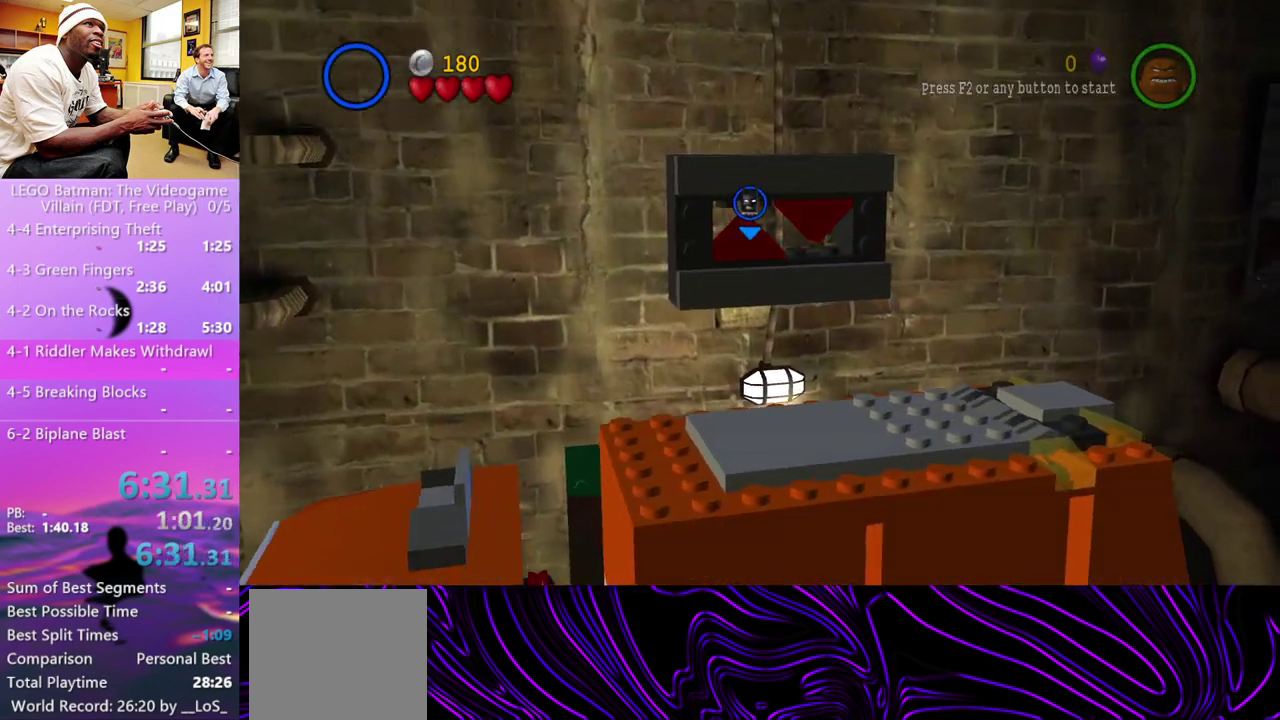
{"buttons": [], "left_stick": "up-left", "right_stick": "center", "events": [[33, "L1", "down"], [33, "left_stick", "left"], [100, "X", "up"], [167, "A", "up"], [167, "R1", "up"], [200, "L1", "up"], [267, "A", "down"], [300, "R1", "down"], [300, "X", "down"], [367, "L1", "down"], [367, "left_stick", "up-left"], [400, "X", "up"], [433, "A", "up"], [433, "R1", "up"], [467, "L1", "up"]]}
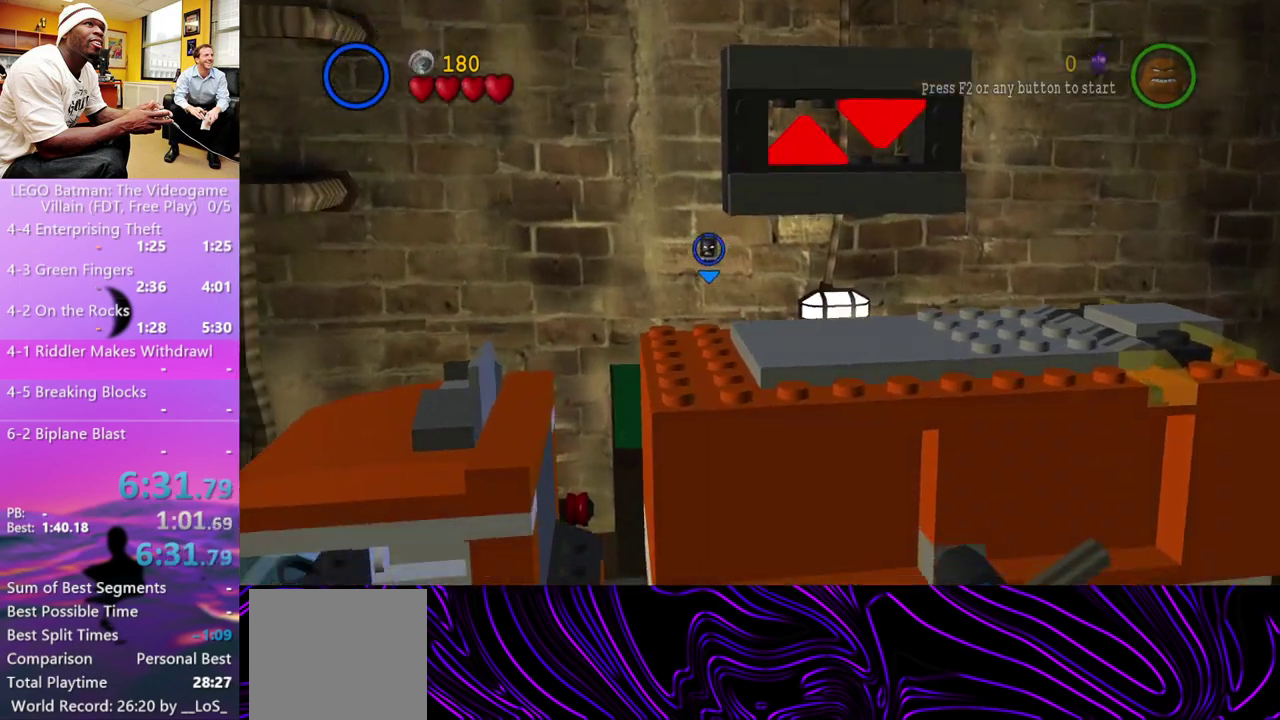
{"buttons": ["A", "L1", "R1"], "left_stick": "center", "right_stick": "center", "events": [[67, "A", "down"], [100, "X", "down"], [133, "R1", "down"], [133, "left_stick", "up"], [167, "L1", "down"], [200, "X", "up"], [233, "A", "up"], [267, "L1", "up"], [267, "R1", "up"], [267, "left_stick", "center"], [333, "A", "down"], [400, "R1", "down"], [400, "X", "down"], [433, "L1", "down"], [500, "X", "up"]]}
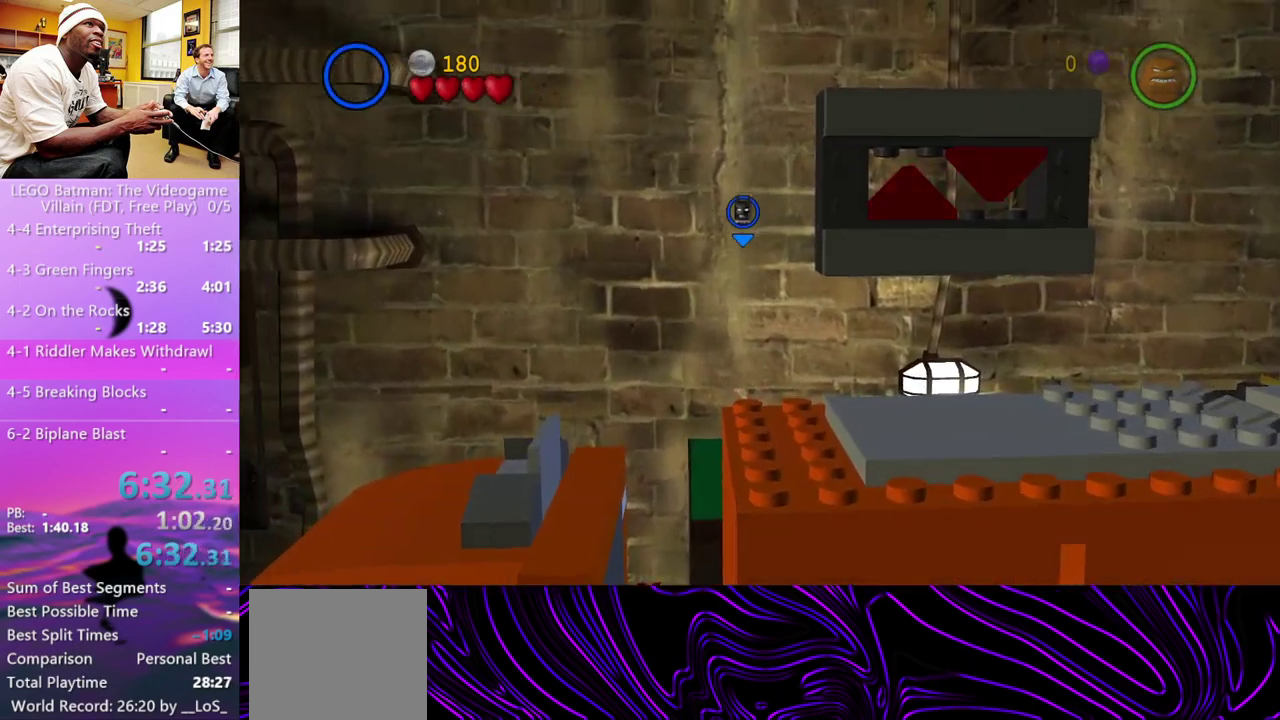
{"buttons": ["A"], "left_stick": "center", "right_stick": "center", "events": [[33, "A", "up"], [33, "R1", "up"], [67, "L1", "up"], [100, "A", "down"], [167, "X", "down"], [200, "R1", "down"], [233, "X", "up"], [267, "A", "up"], [267, "L1", "down"], [267, "R1", "up"], [267, "left_stick", "right"], [400, "L1", "up"], [433, "left_stick", "center"], [500, "A", "down"]]}
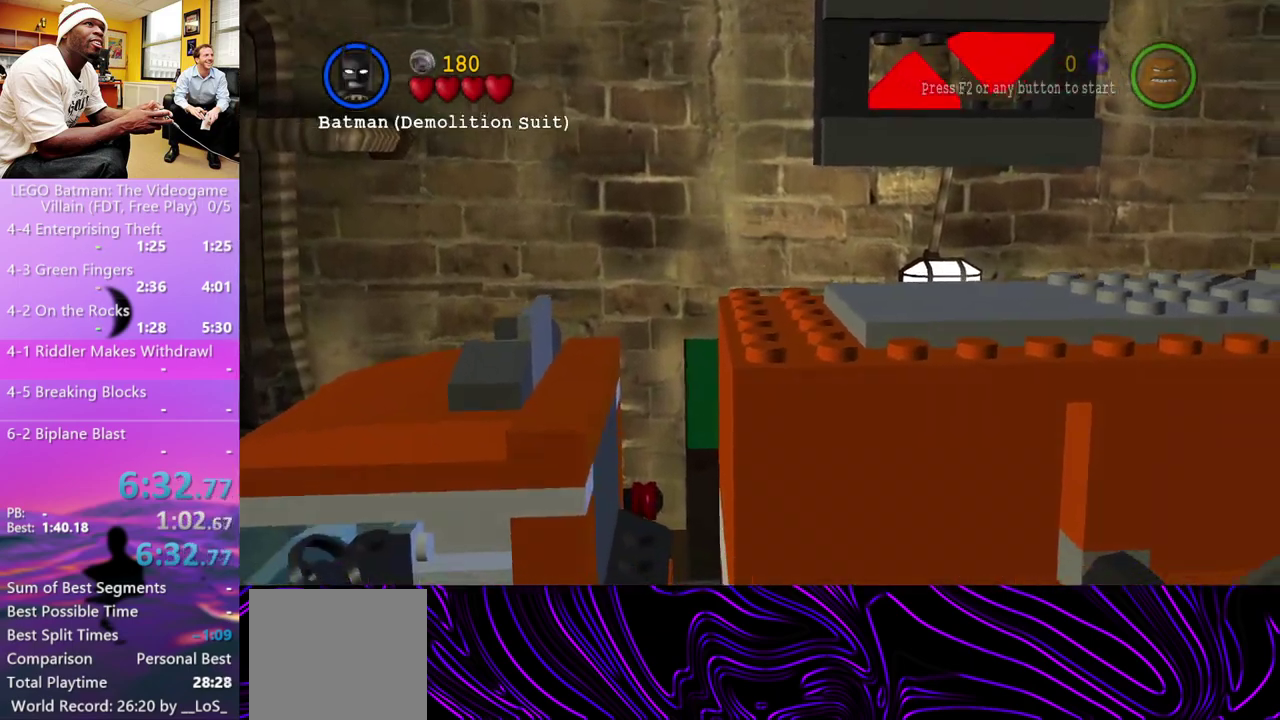
{"buttons": [], "left_stick": "center", "right_stick": "center", "events": [[100, "A", "up"], [300, "A", "down"], [433, "A", "up"]]}
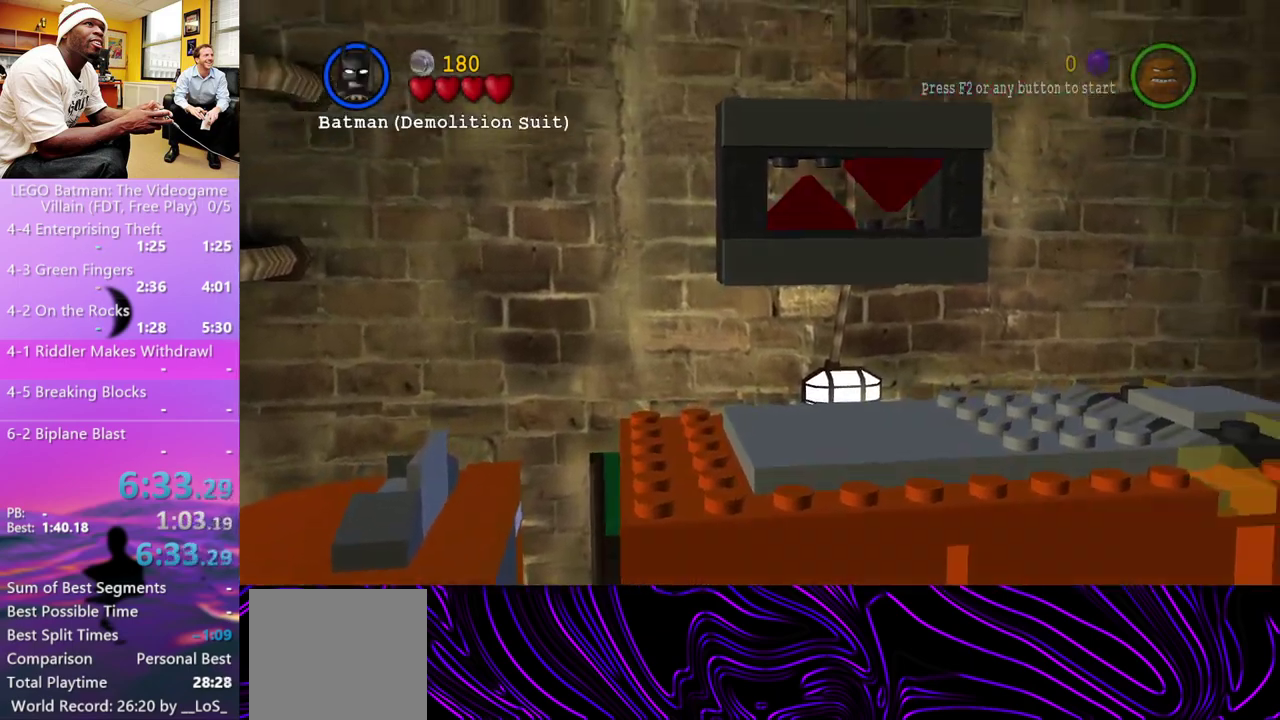
{"buttons": ["A"], "left_stick": "left", "right_stick": "center", "events": [[33, "A", "down"], [67, "X", "down"], [100, "L1", "down"], [100, "R1", "down"], [133, "left_stick", "left"], [167, "X", "up"], [200, "A", "up"], [233, "R1", "up"], [267, "L1", "up"], [500, "A", "down"]]}
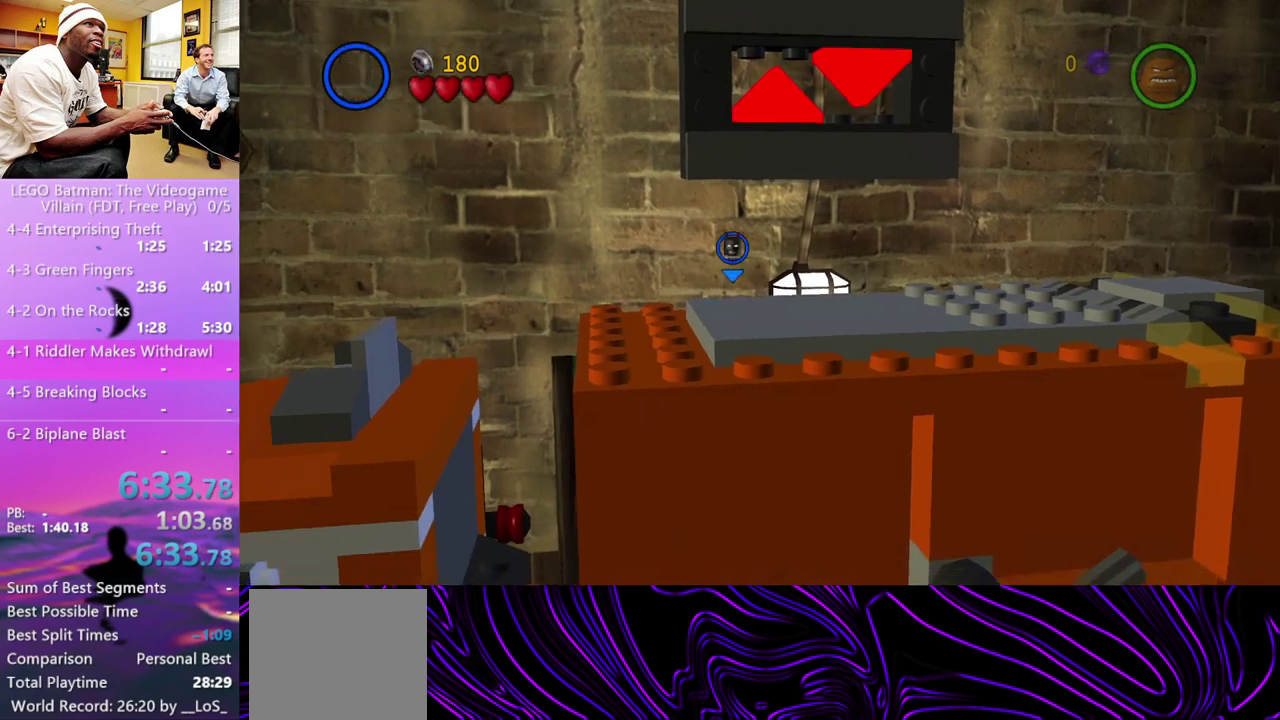
{"buttons": ["L1"], "left_stick": "center", "right_stick": "center", "events": [[67, "A", "up"], [167, "A", "down"], [200, "left_stick", "center"], [233, "A", "up"], [300, "A", "down"], [333, "R1", "down"], [333, "X", "down"], [433, "L1", "down"], [433, "X", "up"], [467, "A", "up"], [500, "R1", "up"]]}
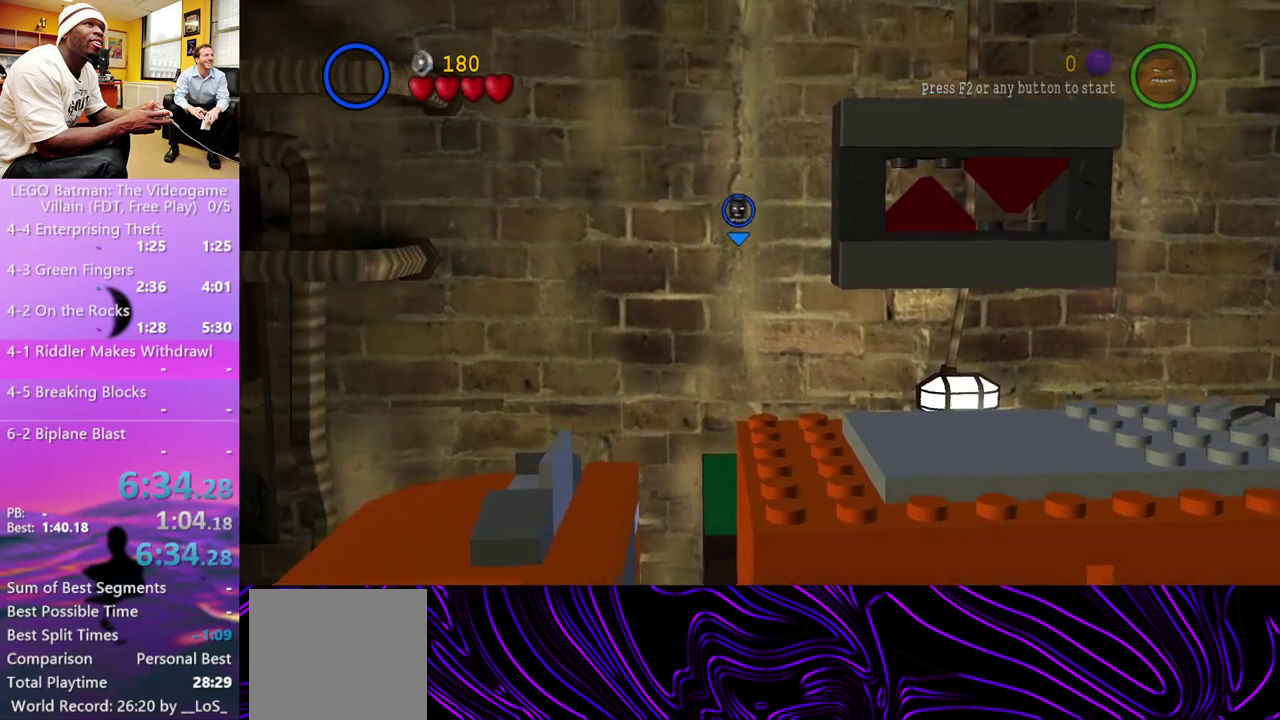
{"buttons": ["A"], "left_stick": "center", "right_stick": "center", "events": [[33, "L1", "up"], [67, "A", "down"], [100, "X", "down"], [133, "R1", "down"], [167, "L1", "down"], [167, "left_stick", "right"], [233, "X", "up"], [267, "A", "up"], [300, "L1", "up"], [300, "R1", "up"], [300, "left_stick", "center"], [433, "A", "down"]]}